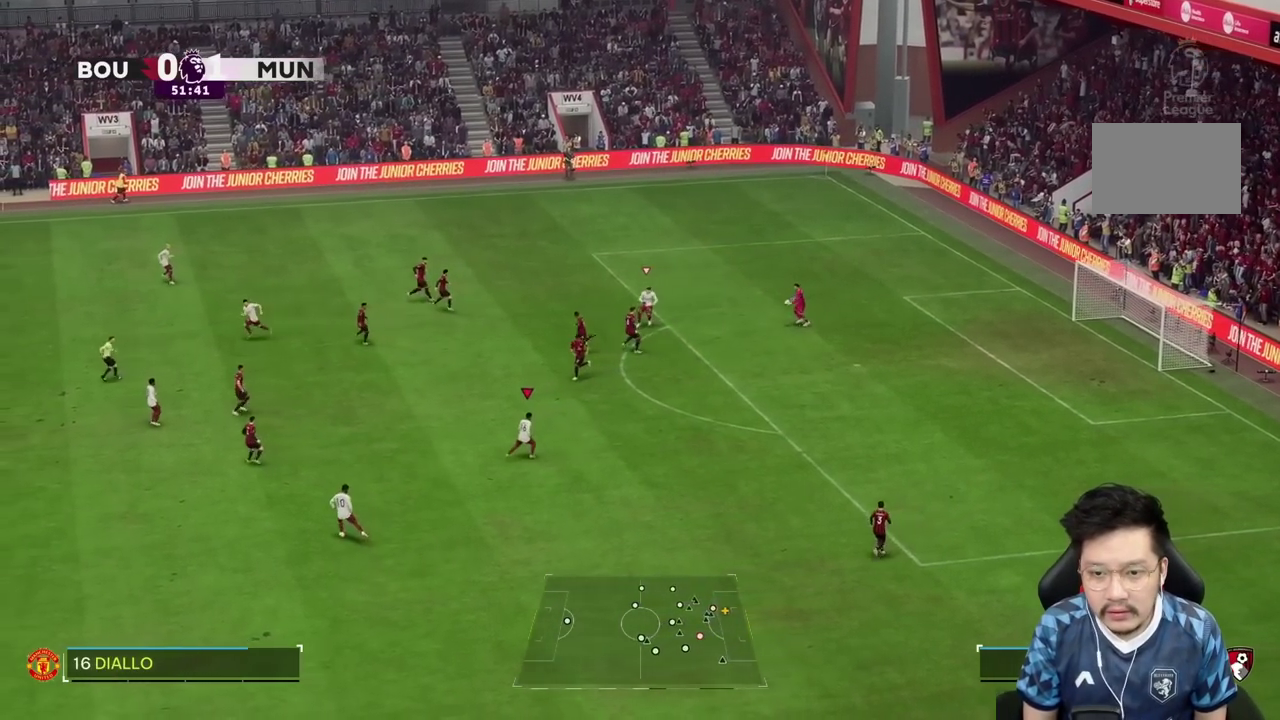
Gameplay with a controller (PlayStation layout); each line is a JSON object with the inputs held at the frame after it (dt_ms = milliseconds from this image to that frame). "events" lists button and stick changes between this image and that frame as [ms after this image, input, new state], when the widget could be followed in between. Not read: L3 R3.
{"dt_ms": 500, "buttons": ["R1"], "left_stick": "down-right", "right_stick": "center", "events": [[267, "R1", "up"], [433, "R1", "down"]]}
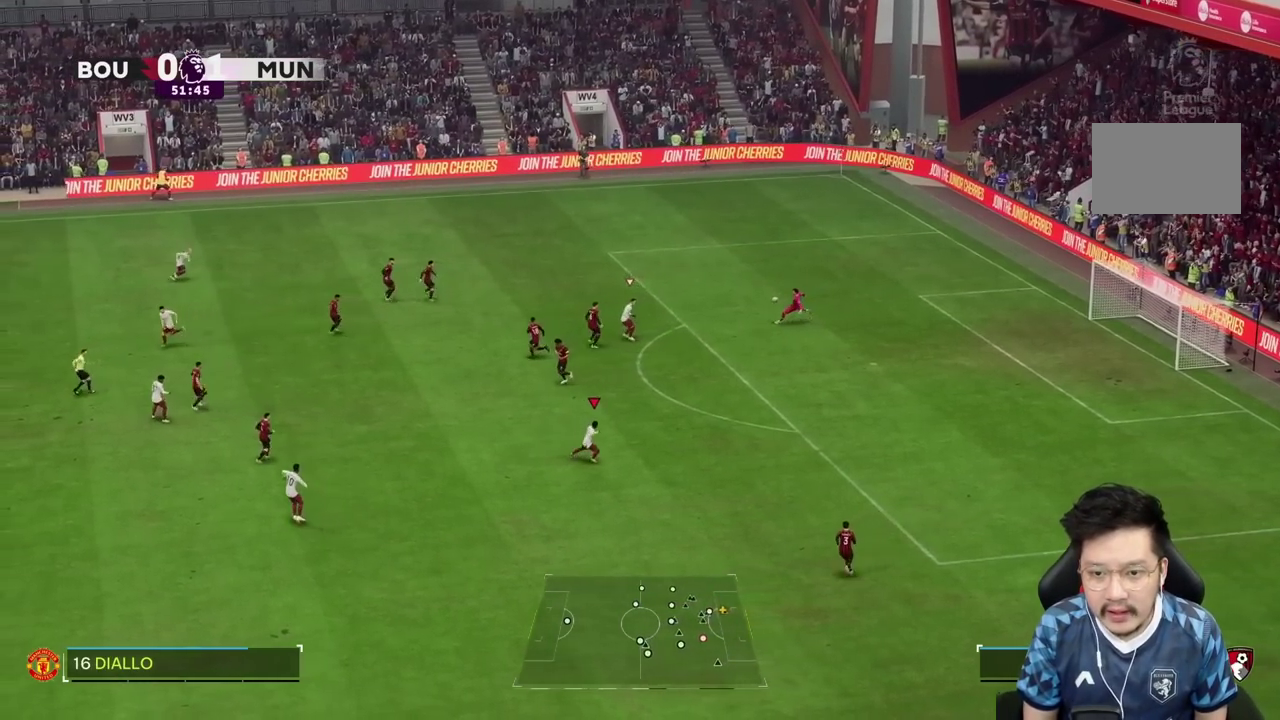
{"dt_ms": 500, "buttons": [], "left_stick": "left", "right_stick": "center", "events": [[167, "R1", "up"], [233, "left_stick", "down-left"], [467, "left_stick", "left"]]}
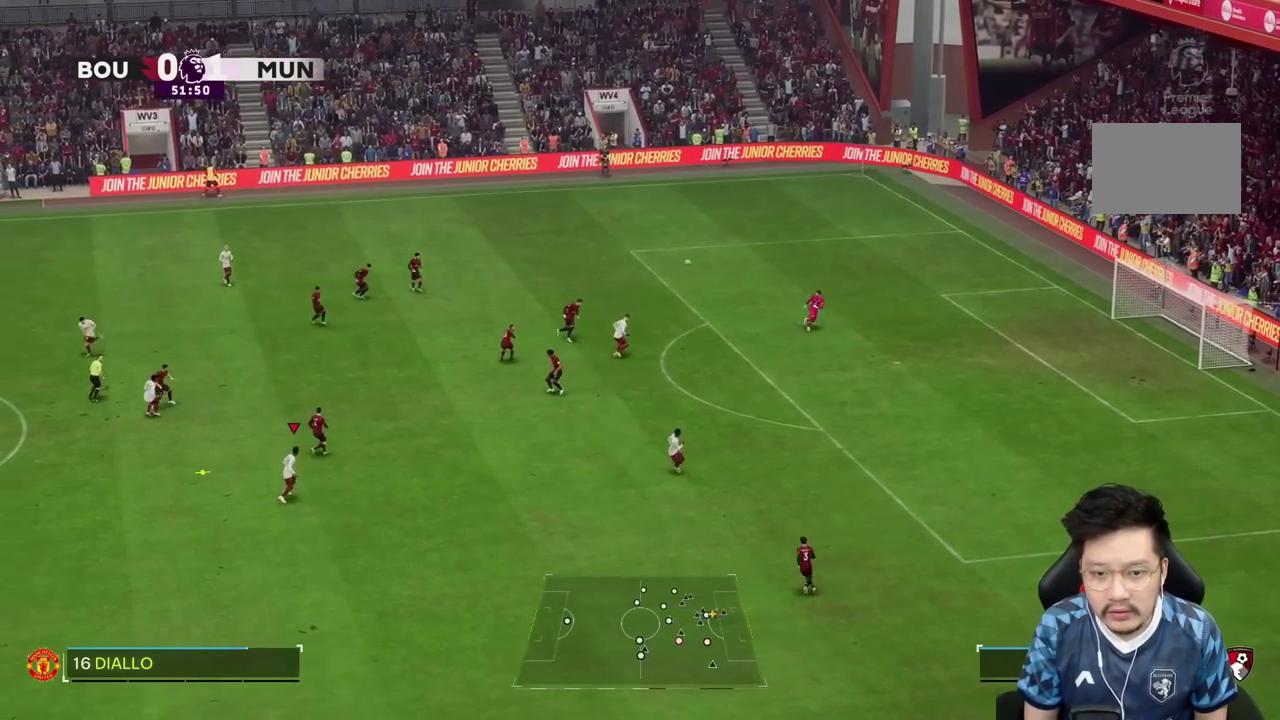
{"dt_ms": 500, "buttons": ["CROSS"], "left_stick": "up-right", "right_stick": "center", "events": [[250, "left_stick", "up"], [483, "CROSS", "down"], [483, "left_stick", "up-right"]]}
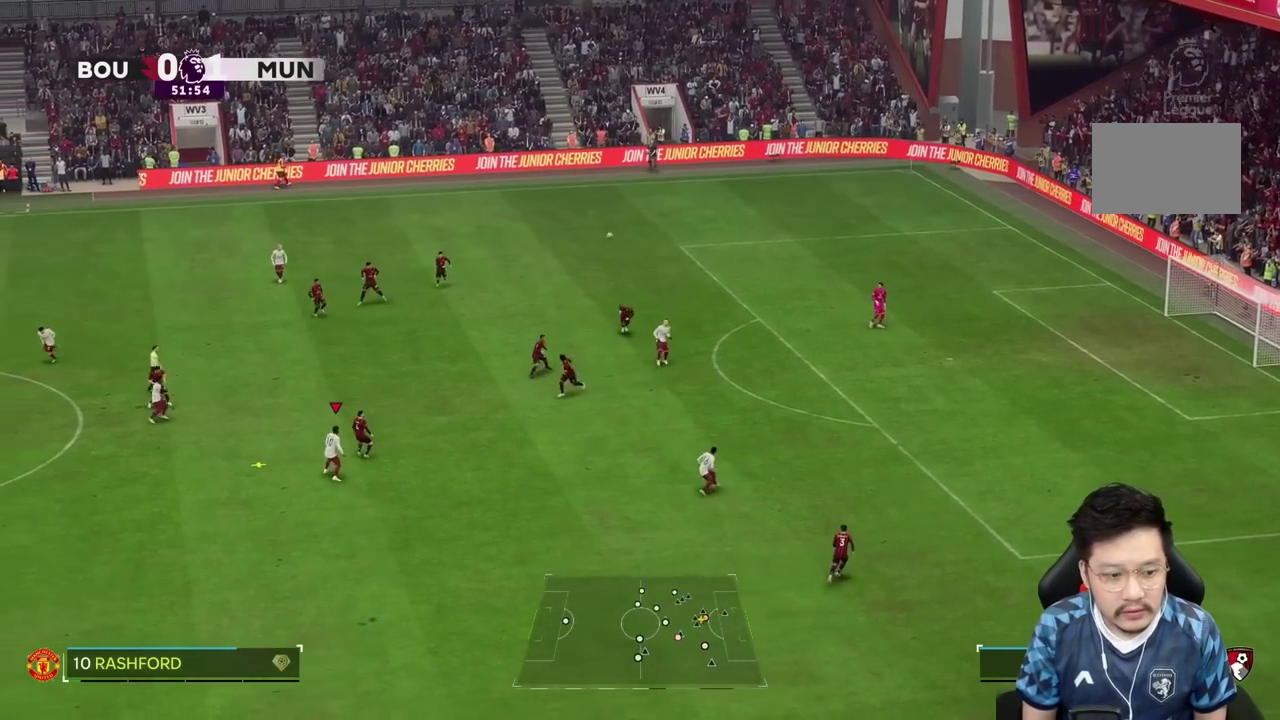
{"dt_ms": 500, "buttons": [], "left_stick": "down-right", "right_stick": "center", "events": [[50, "CROSS", "up"], [83, "left_stick", "right"], [217, "left_stick", "down-right"]]}
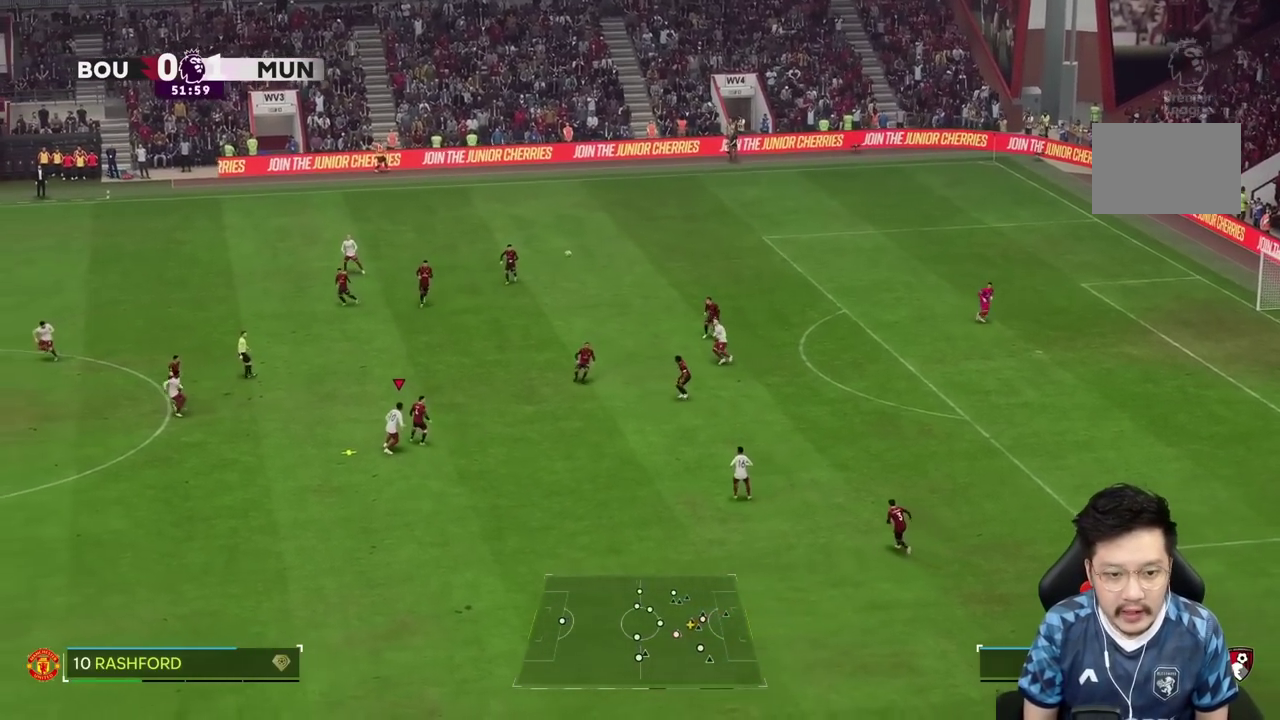
{"dt_ms": 500, "buttons": [], "left_stick": "down-right", "right_stick": "center", "events": [[300, "R2", "down"], [433, "R2", "up"]]}
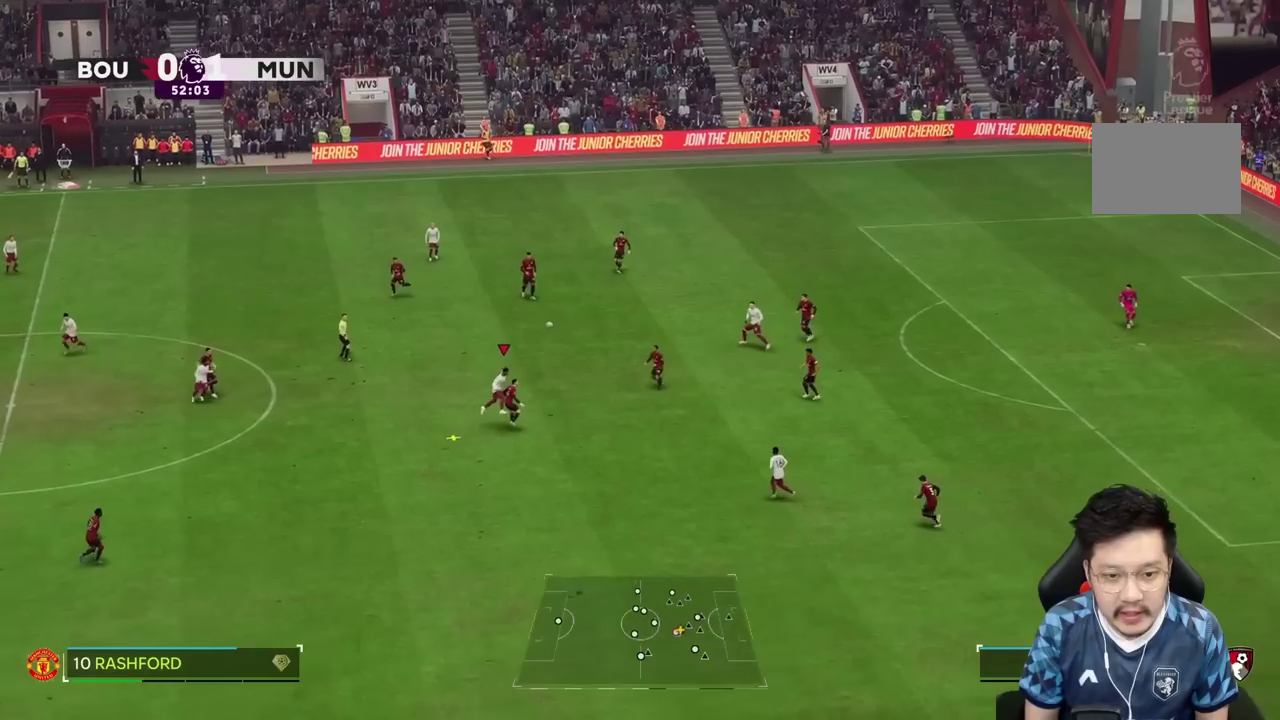
{"dt_ms": 500, "buttons": [], "left_stick": "left", "right_stick": "center", "events": [[117, "left_stick", "down"], [483, "left_stick", "left"]]}
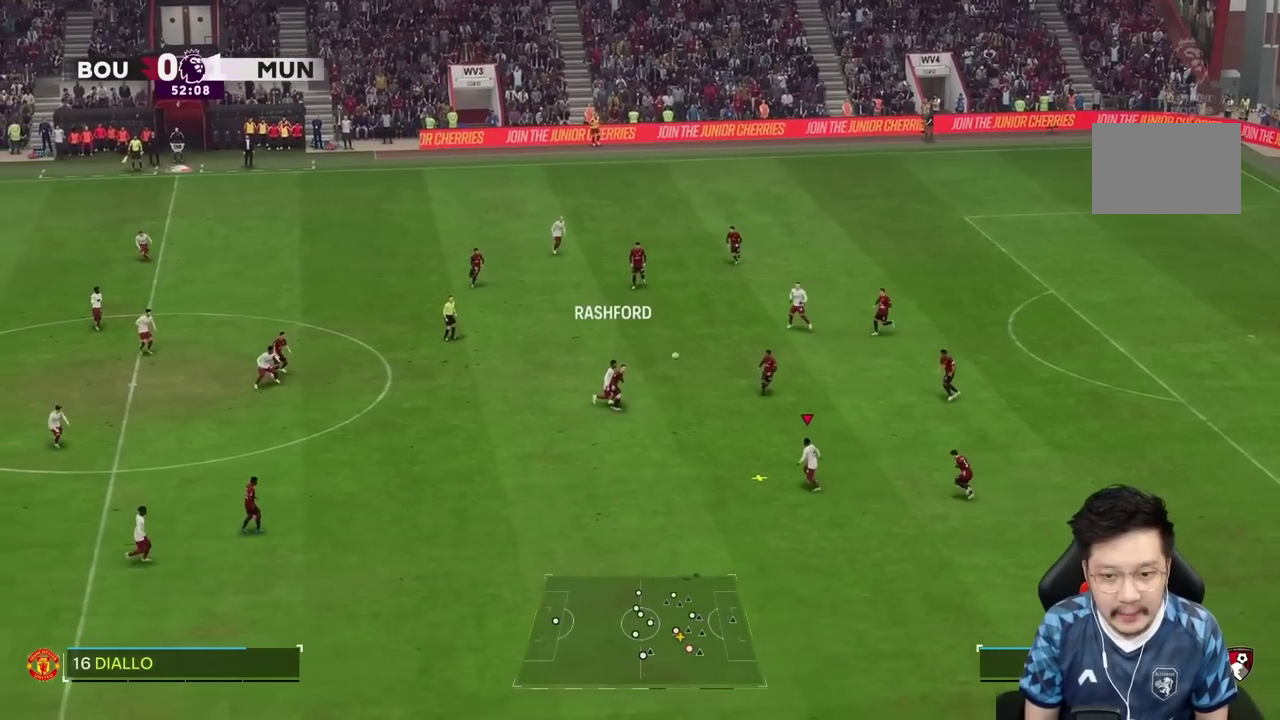
{"dt_ms": 500, "buttons": [], "left_stick": "center", "right_stick": "center", "events": [[350, "left_stick", "center"]]}
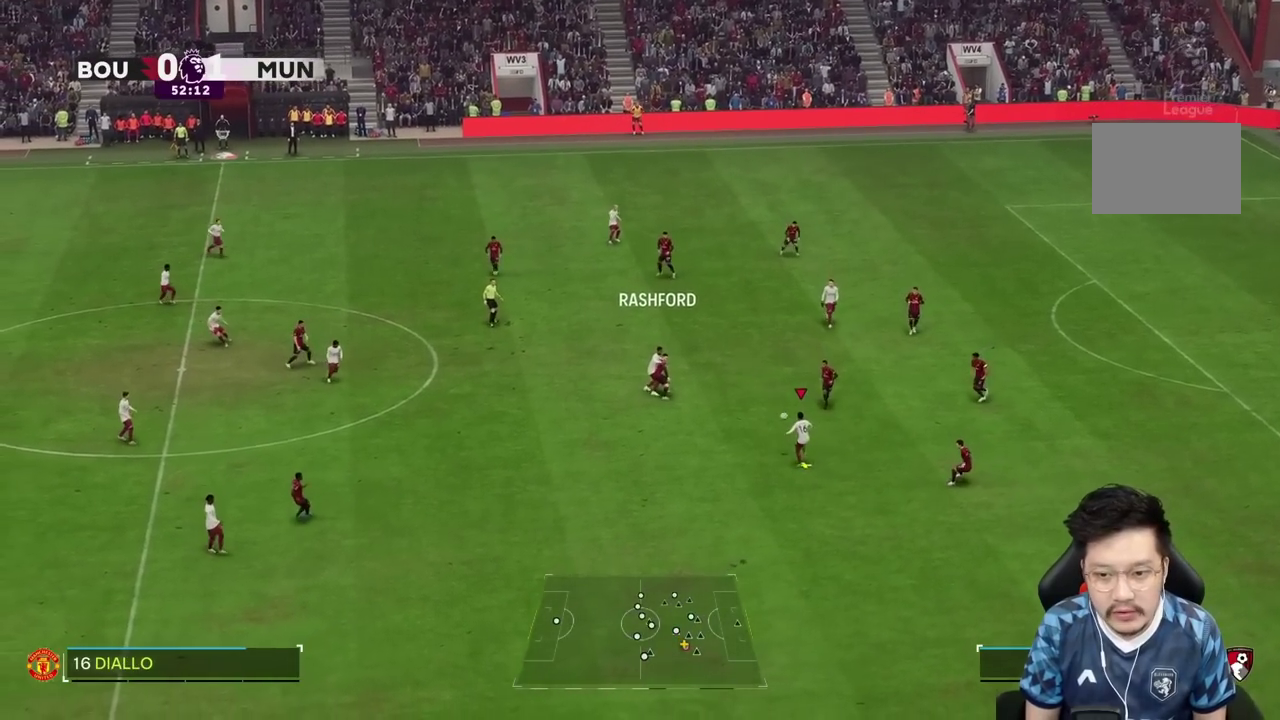
{"dt_ms": 500, "buttons": ["R2"], "left_stick": "down-left", "right_stick": "center", "events": [[250, "left_stick", "down-left"], [333, "R2", "down"]]}
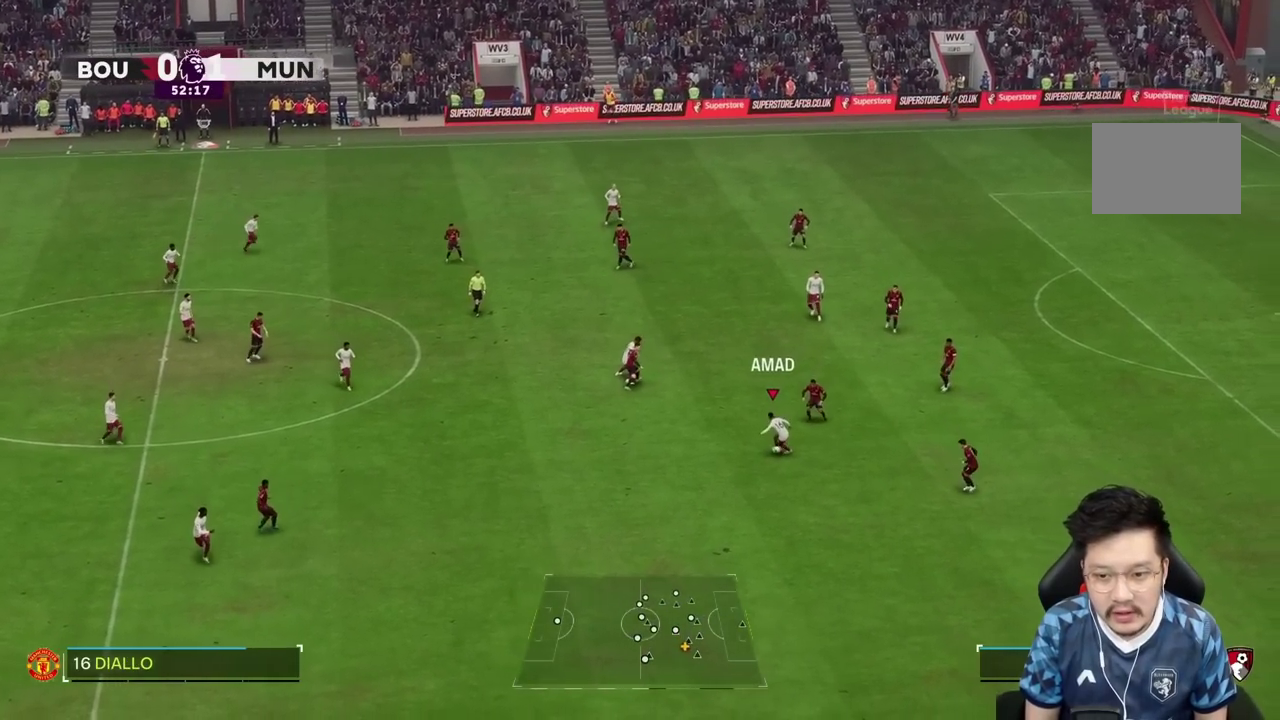
{"dt_ms": 500, "buttons": [], "left_stick": "down", "right_stick": "center", "events": [[50, "R2", "up"], [250, "left_stick", "down"]]}
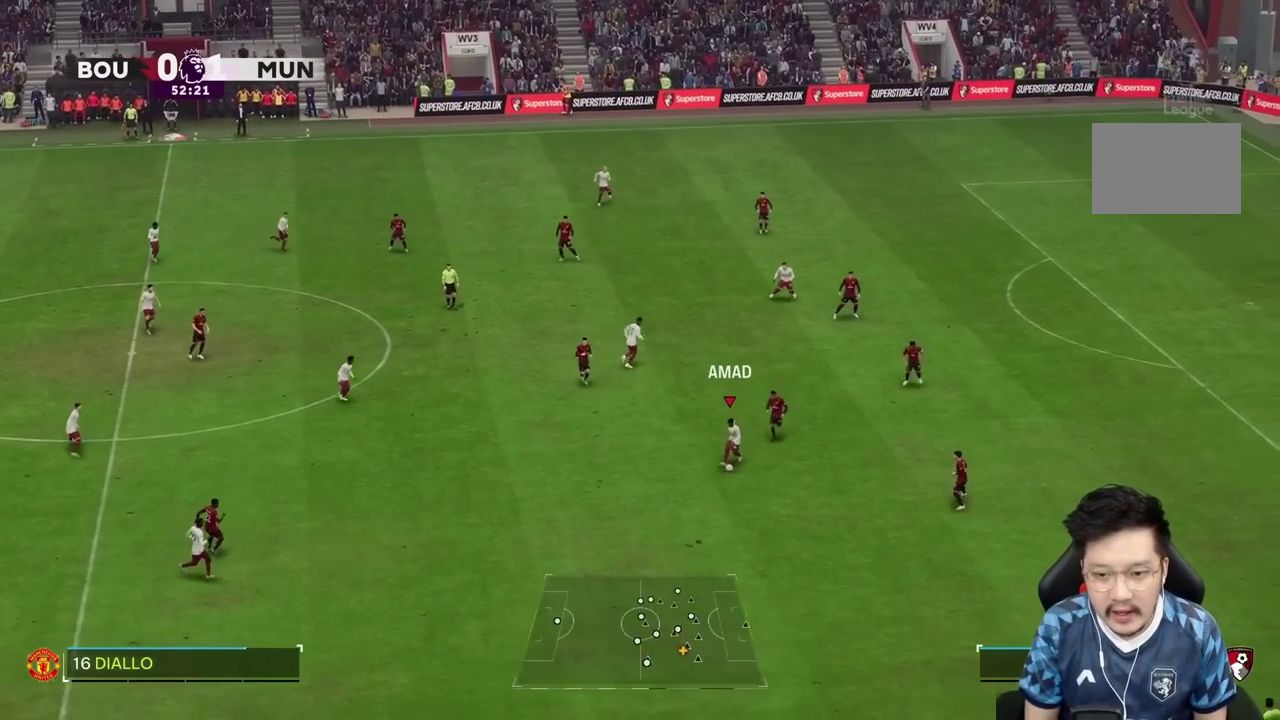
{"dt_ms": 500, "buttons": ["R2"], "left_stick": "down", "right_stick": "center", "events": [[17, "left_stick", "down-right"], [300, "R2", "down"], [417, "left_stick", "down"]]}
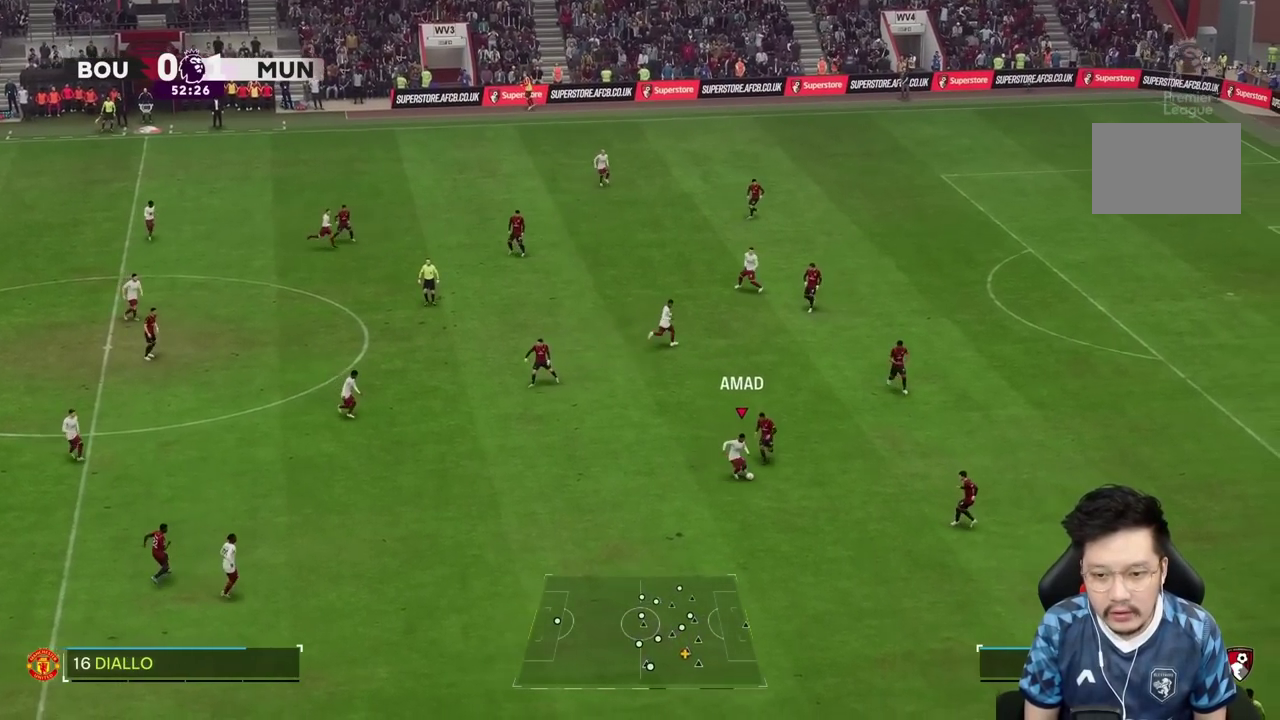
{"dt_ms": 500, "buttons": [], "left_stick": "left", "right_stick": "center", "events": [[50, "left_stick", "down-left"], [317, "R2", "up"], [417, "left_stick", "left"]]}
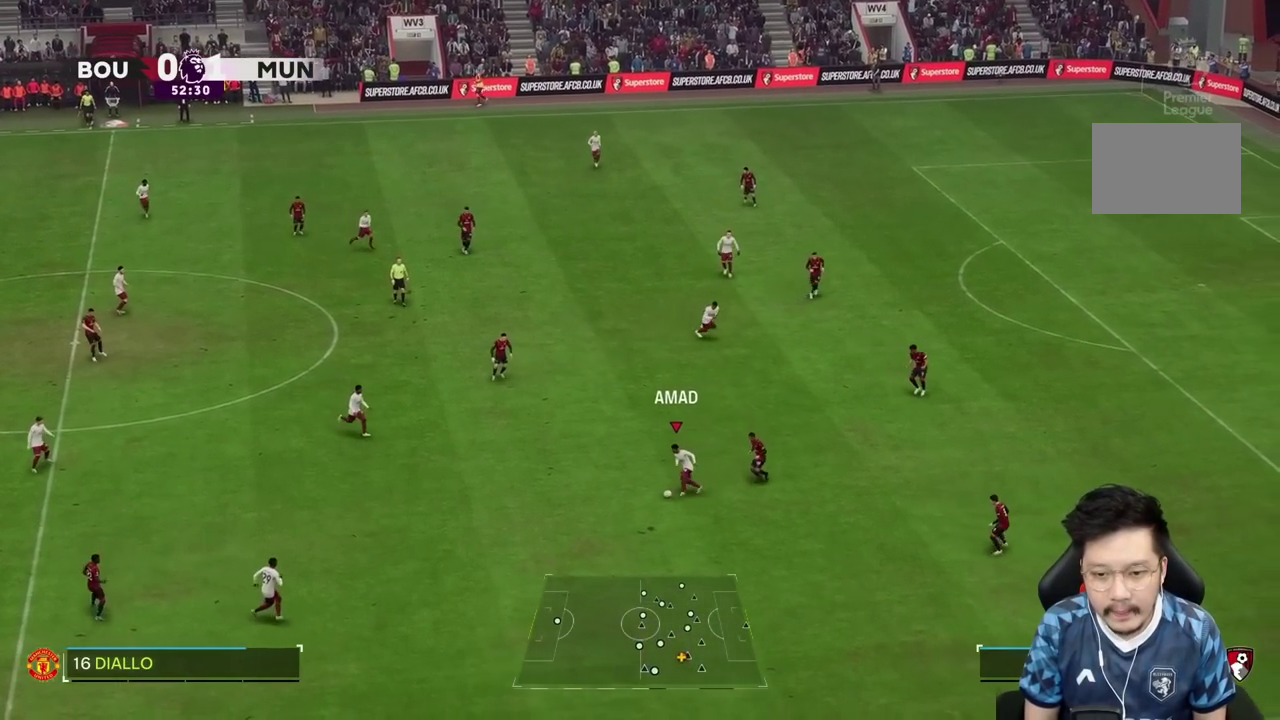
{"dt_ms": 500, "buttons": [], "left_stick": "up", "right_stick": "center", "events": [[17, "left_stick", "up-left"], [183, "left_stick", "up"]]}
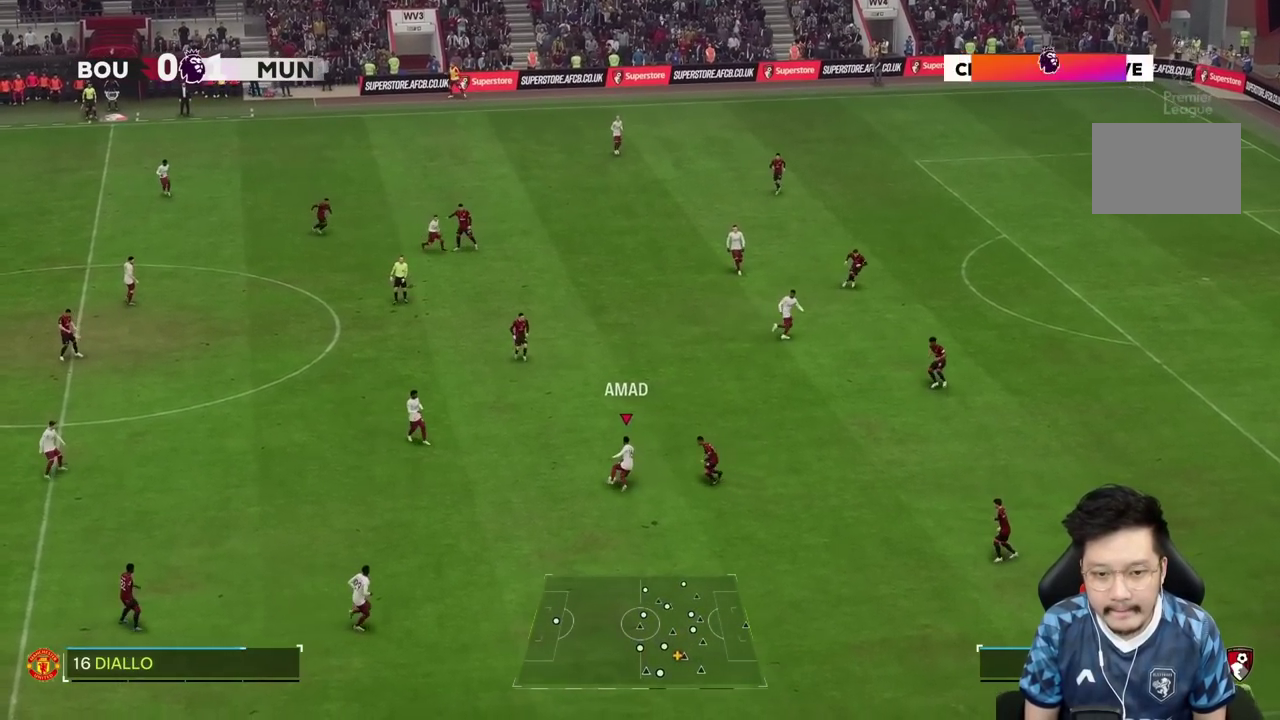
{"dt_ms": 500, "buttons": [], "left_stick": "center", "right_stick": "center"}
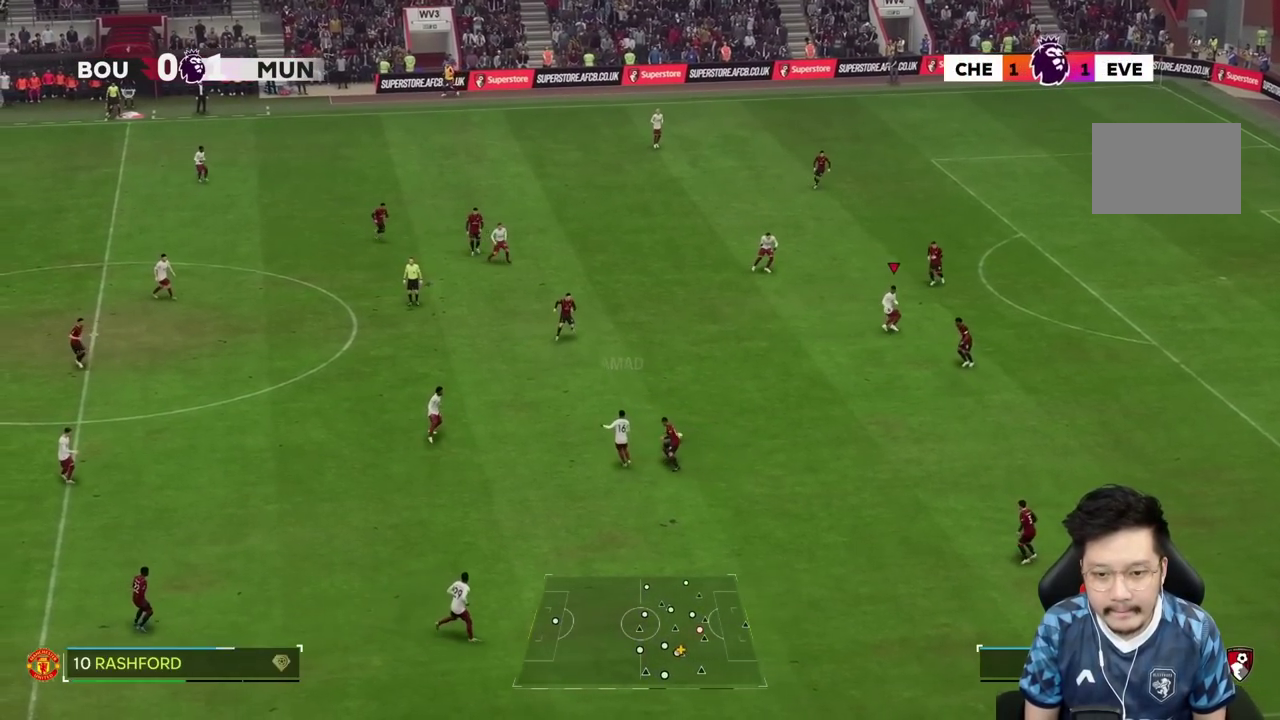
{"dt_ms": 500, "buttons": ["R2"], "left_stick": "left", "right_stick": "center"}
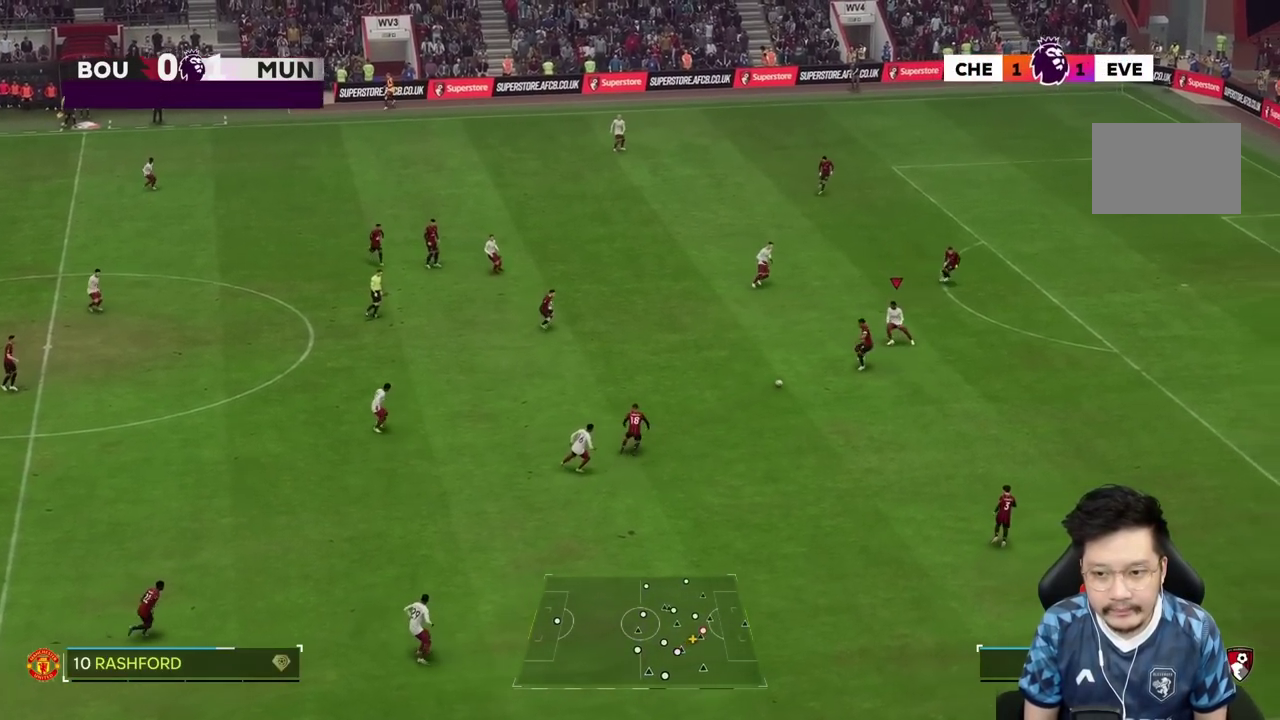
{"dt_ms": 500, "buttons": [], "left_stick": "left", "right_stick": "center", "events": [[417, "R2", "up"]]}
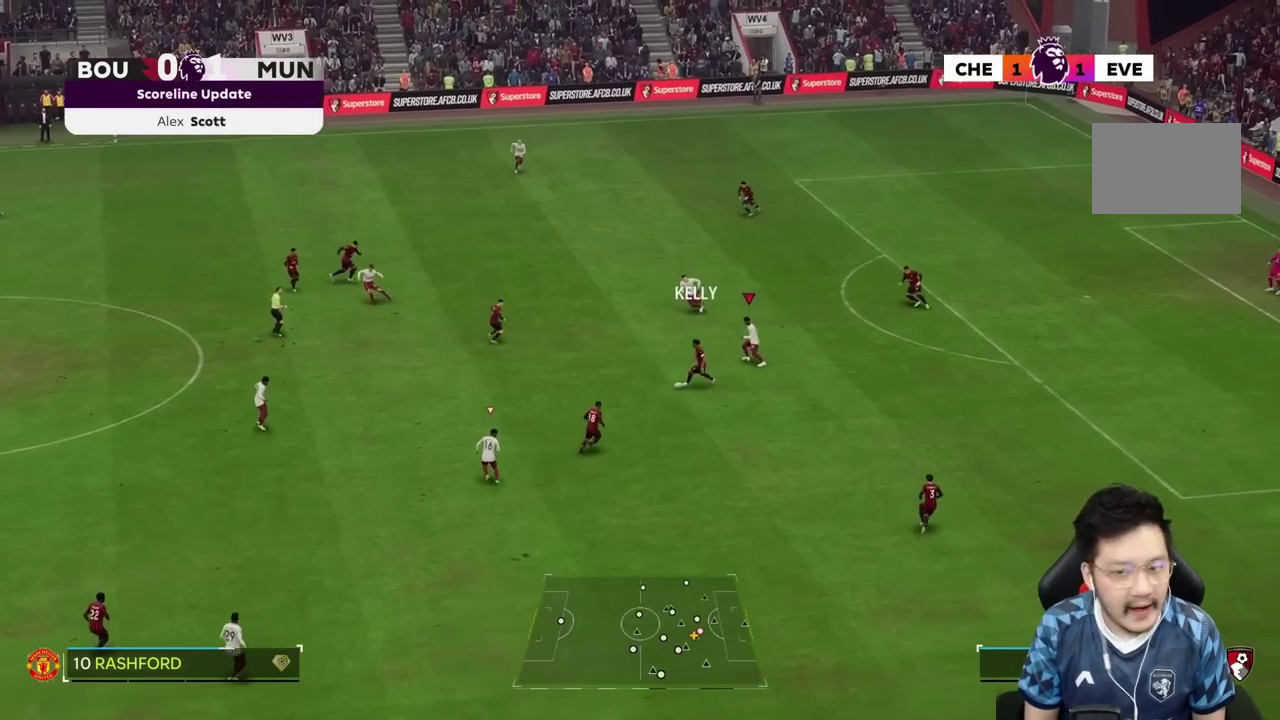
{"dt_ms": 500, "buttons": ["R2"], "left_stick": "right", "right_stick": "center", "events": [[117, "left_stick", "up-right"], [167, "R2", "down"], [383, "left_stick", "right"]]}
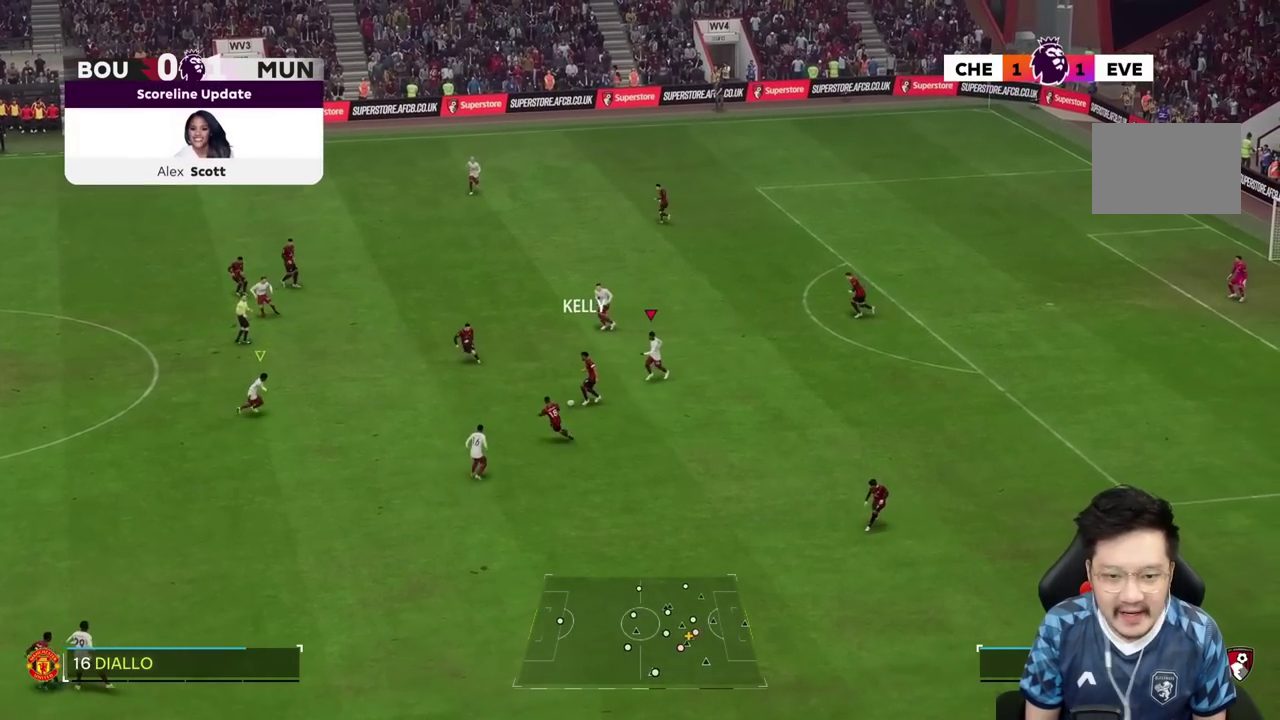
{"dt_ms": 500, "buttons": ["R2"], "left_stick": "down", "right_stick": "center", "events": [[183, "left_stick", "down-right"], [450, "left_stick", "down"]]}
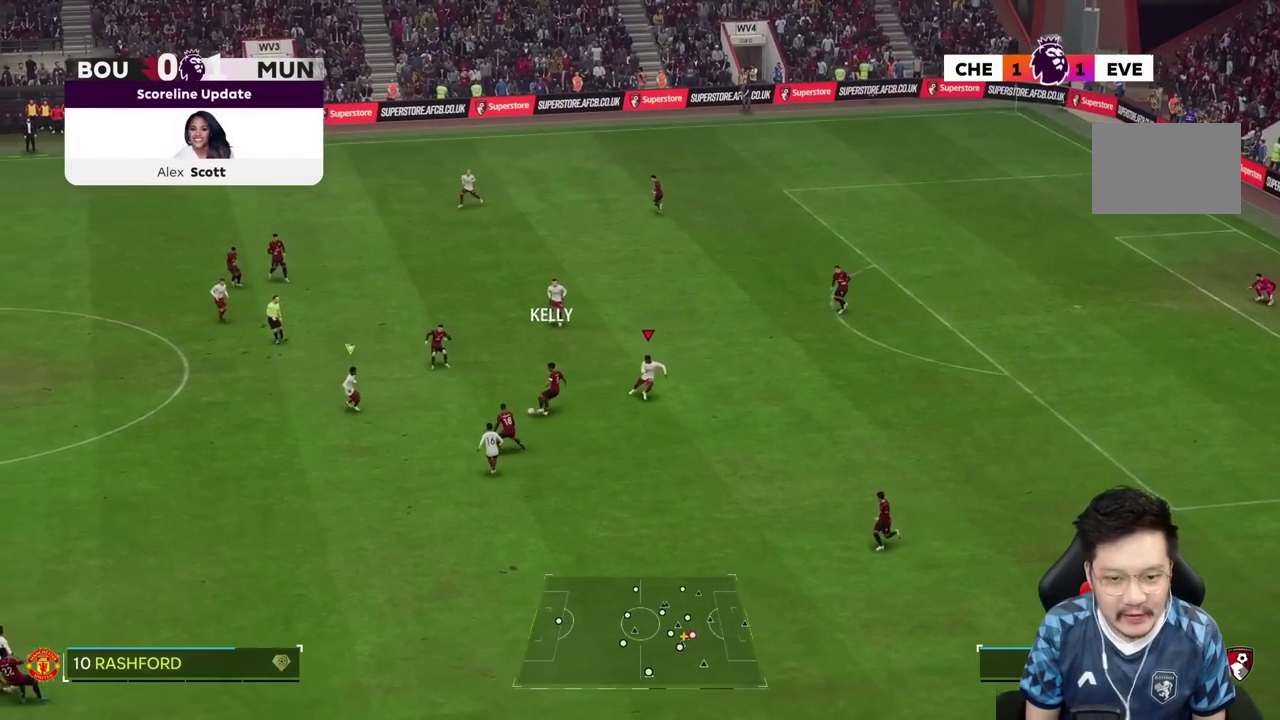
{"dt_ms": 500, "buttons": ["R2"], "left_stick": "left", "right_stick": "center", "events": [[50, "L2", "down"], [317, "L2", "up"], [417, "left_stick", "left"], [433, "R2", "up"], [483, "R2", "down"]]}
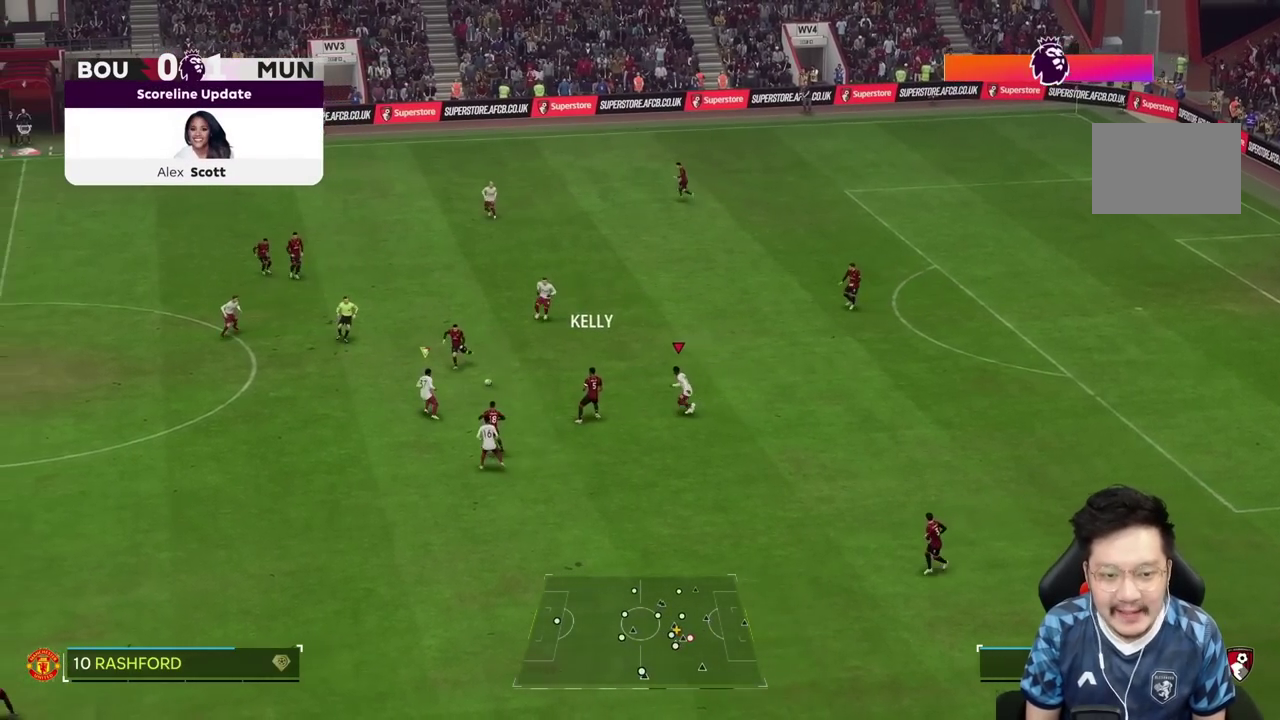
{"dt_ms": 500, "buttons": [], "left_stick": "up-left", "right_stick": "center", "events": [[83, "R2", "up"], [317, "left_stick", "up-left"]]}
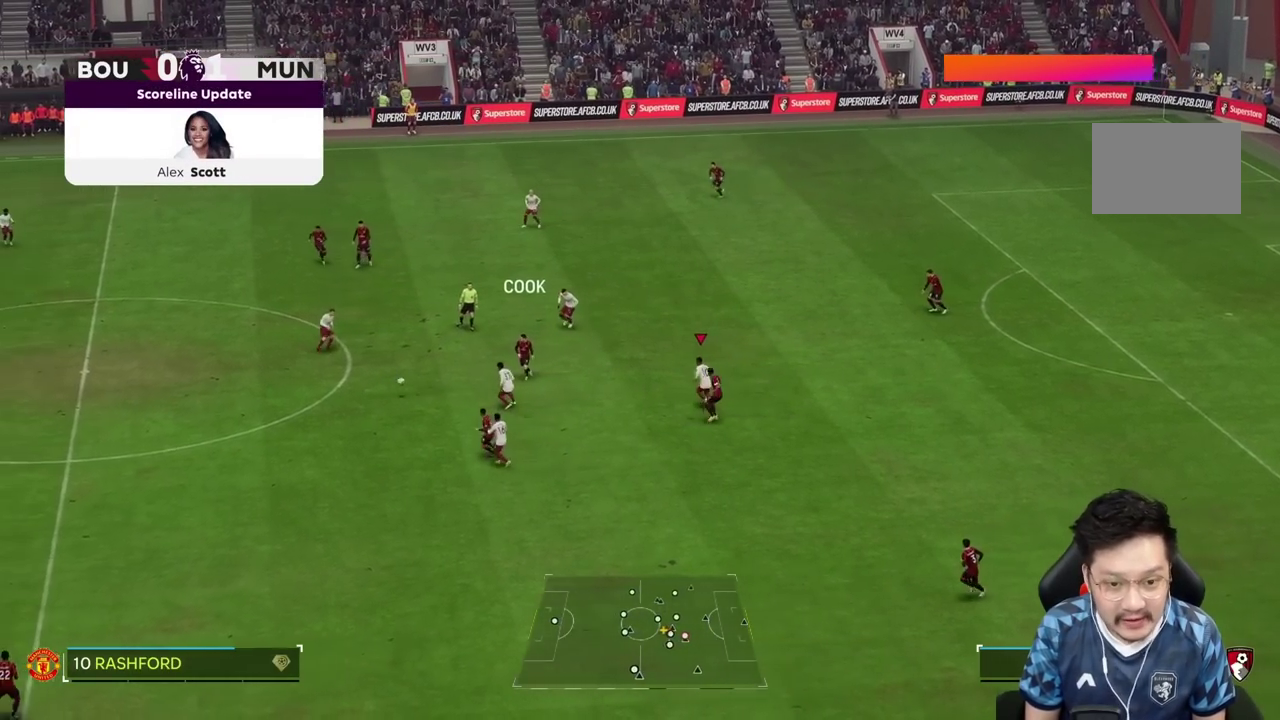
{"dt_ms": 500, "buttons": [], "left_stick": "right", "right_stick": "center"}
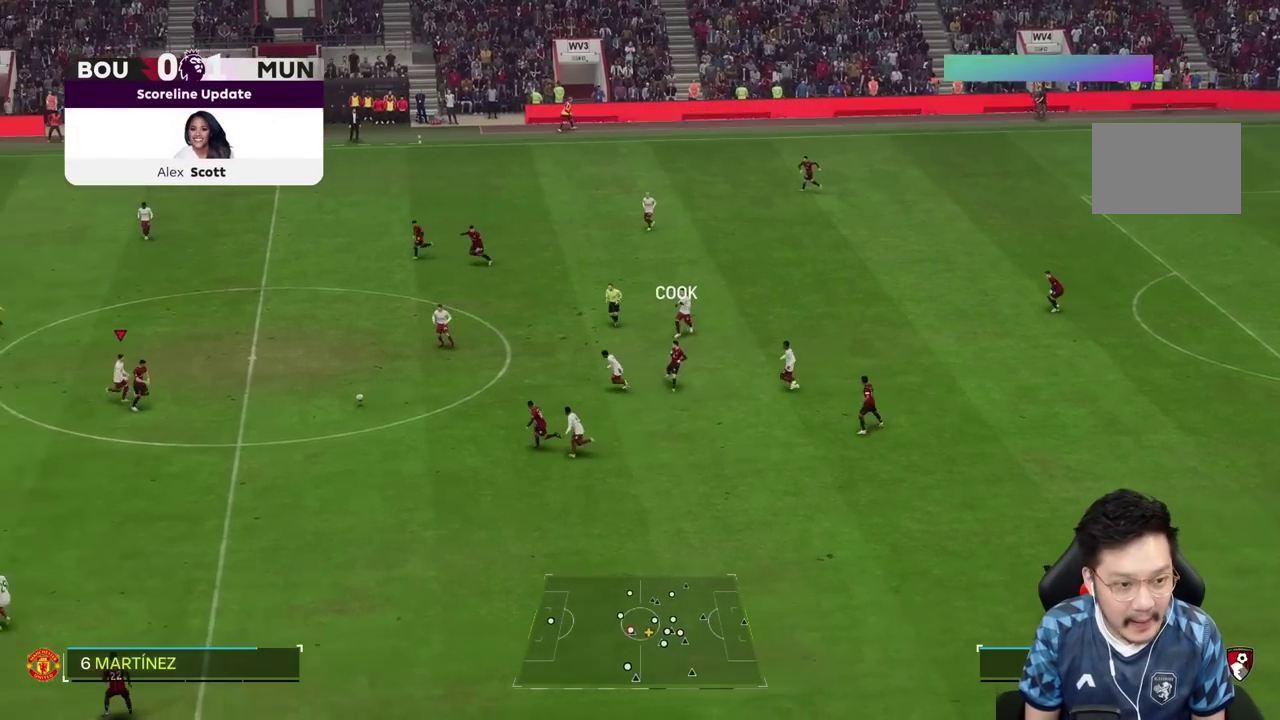
{"dt_ms": 500, "buttons": ["L2"], "left_stick": "down", "right_stick": "center", "events": [[283, "SQUARE", "down"], [317, "left_stick", "down"], [383, "SQUARE", "up"], [417, "L2", "down"]]}
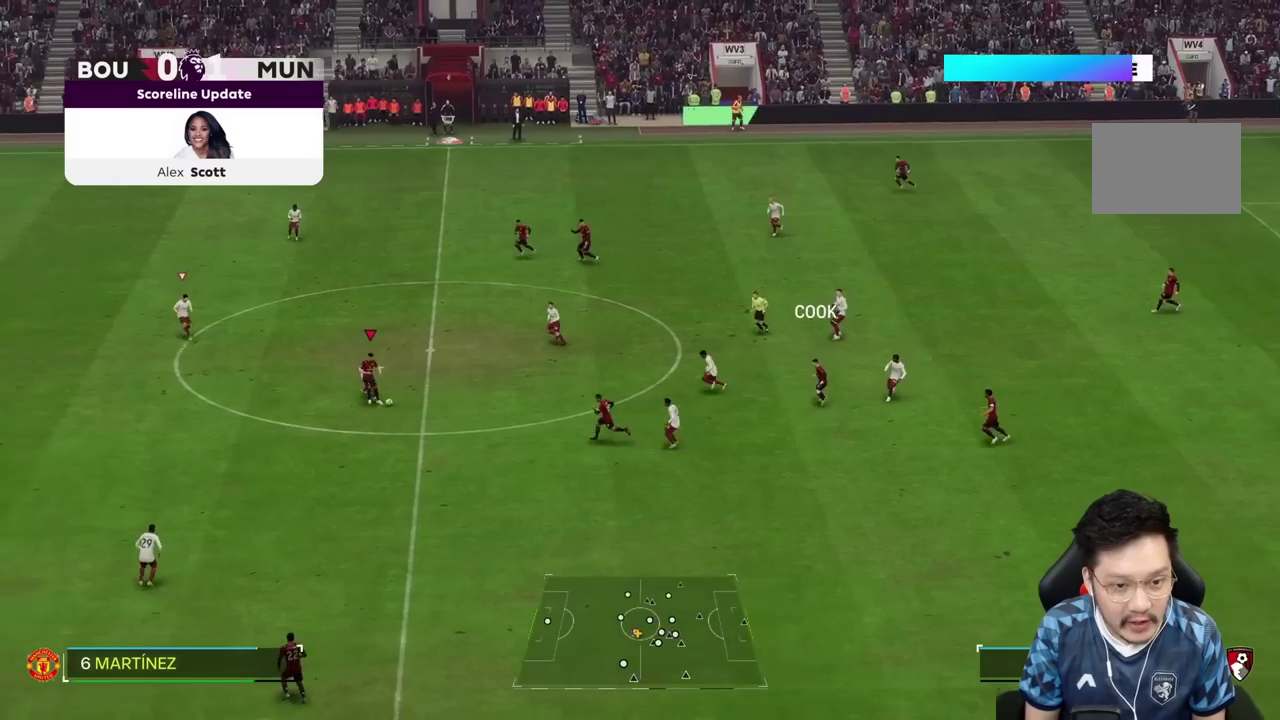
{"dt_ms": 500, "buttons": ["L2"], "left_stick": "down-left", "right_stick": "center", "events": [[350, "left_stick", "down-left"]]}
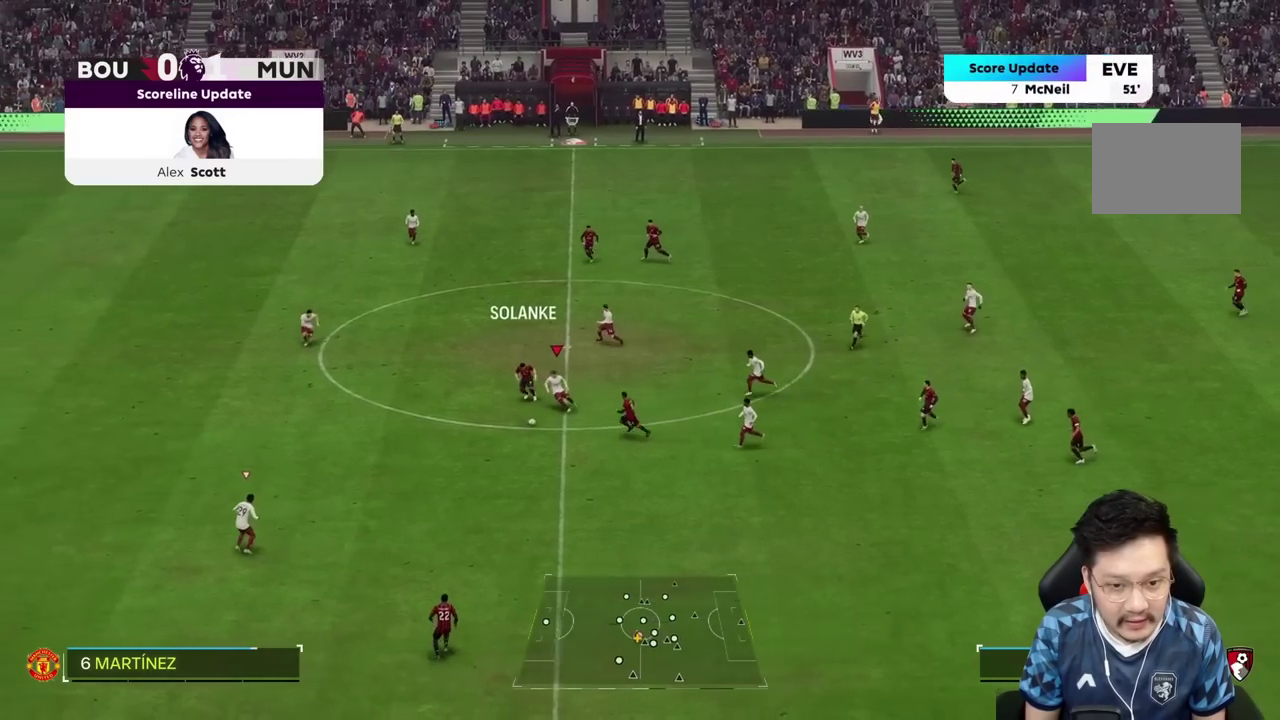
{"dt_ms": 1000, "buttons": ["R2"], "left_stick": "down", "right_stick": "center"}
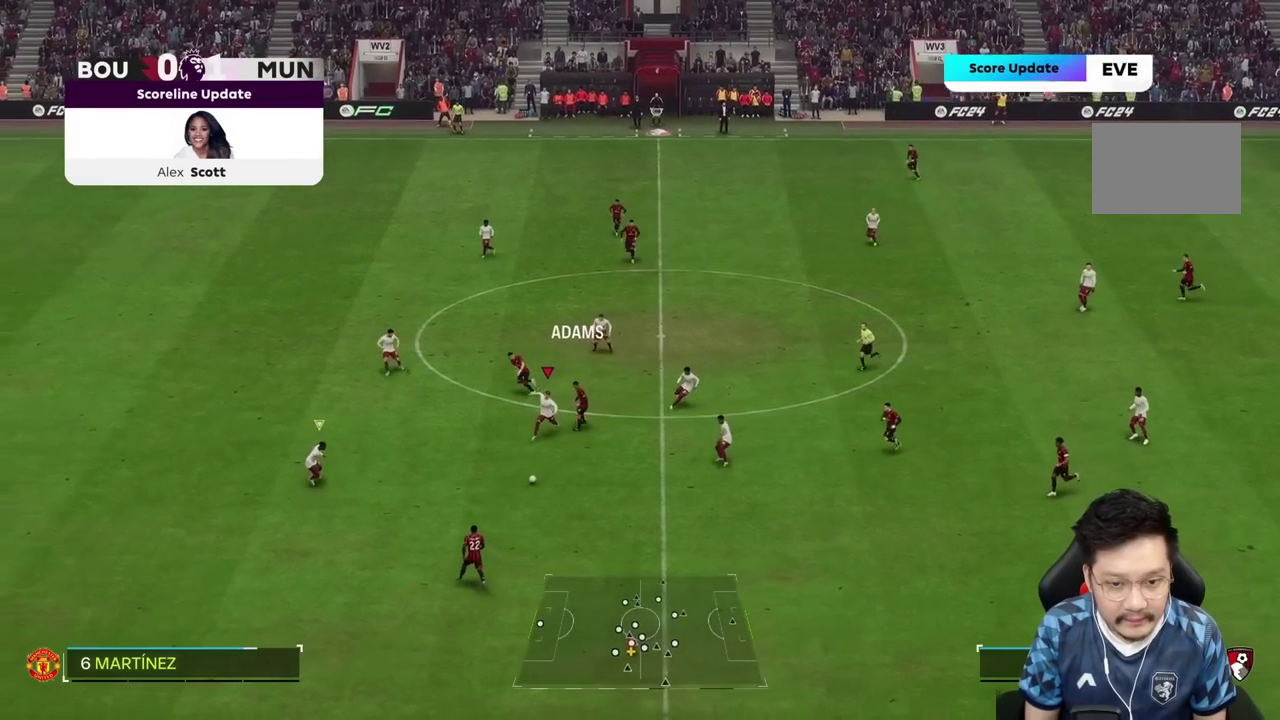
{"dt_ms": 500, "buttons": [], "left_stick": "down", "right_stick": "center", "events": [[117, "left_stick", "down-right"], [167, "R2", "up"], [483, "left_stick", "down"]]}